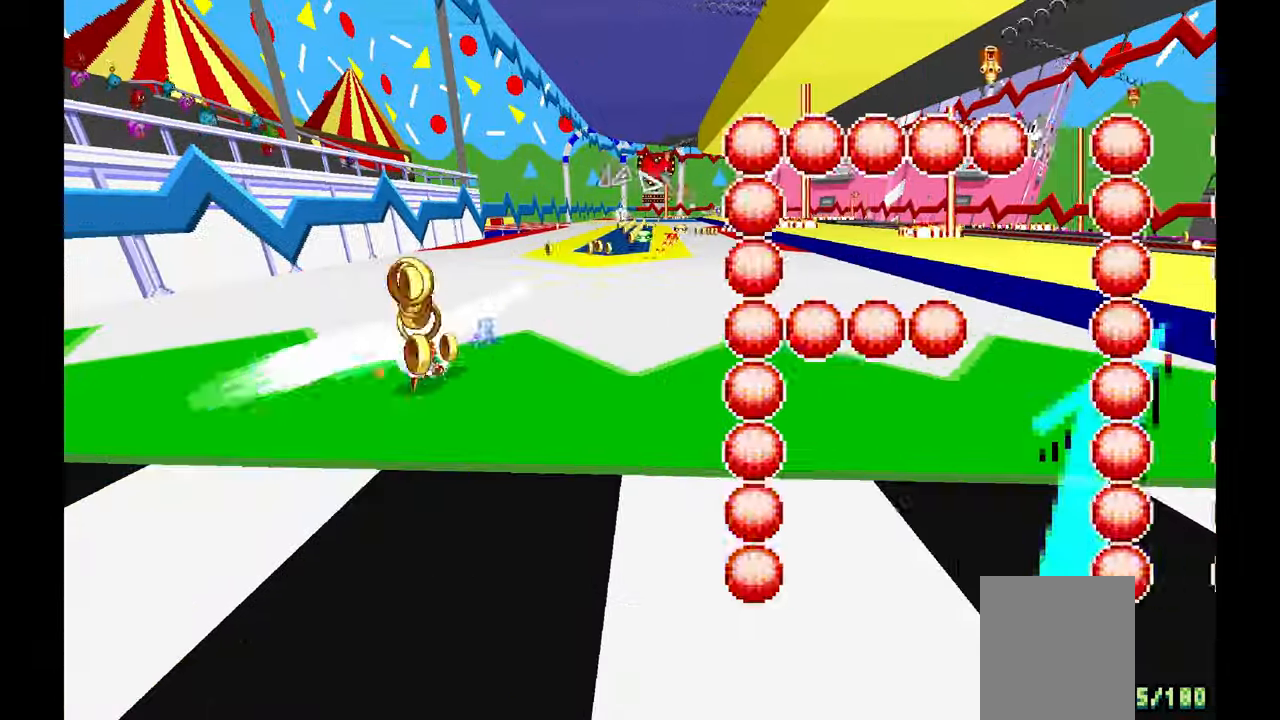
Gameplay with a controller; each line is a JSON object with the inputs held at the frame after it (dt_ms = milliseconds from this image to that frame). "events" lists button and stick changes between this image and that frame as [ms after this image, input, new state], when the widget could be followed in between. Not read: HOME L1 L3 R3 SELECT START TOUCHPAD Y.
{"dt_ms": 1000, "buttons": [], "left_stick": "center"}
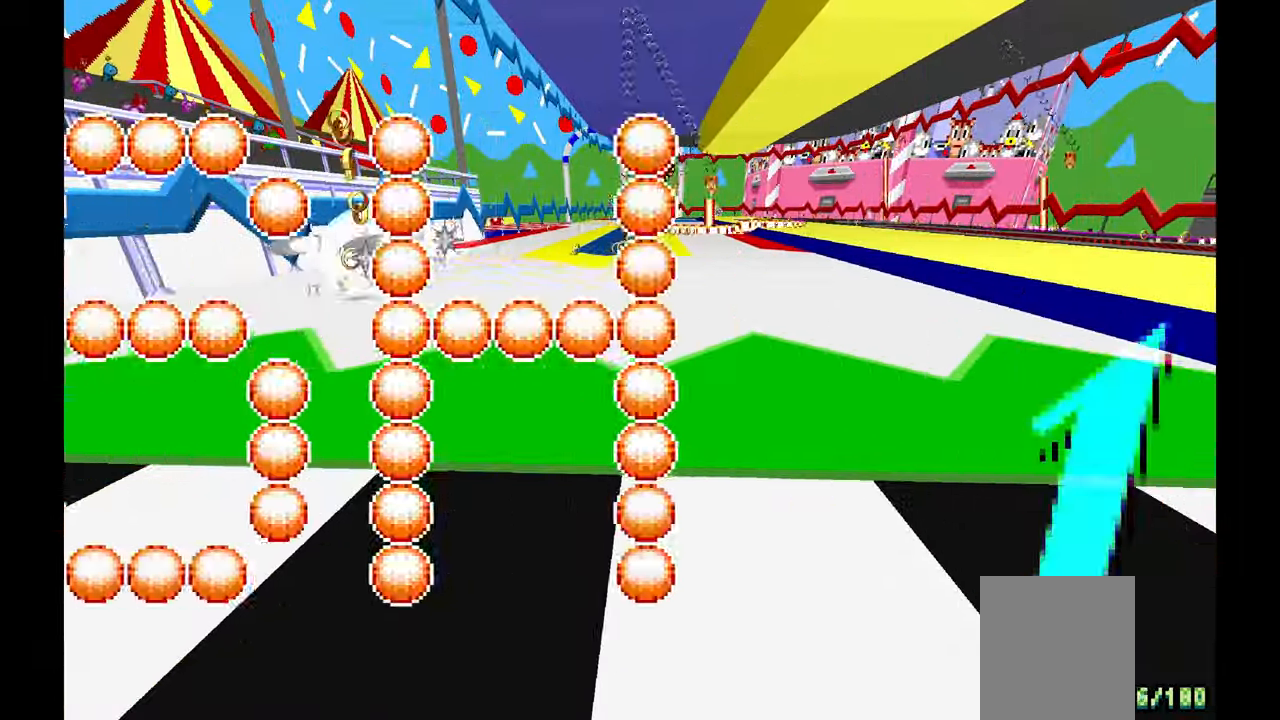
{"dt_ms": 500, "buttons": [], "left_stick": "center", "events": [[83, "A", "down"], [267, "A", "up"]]}
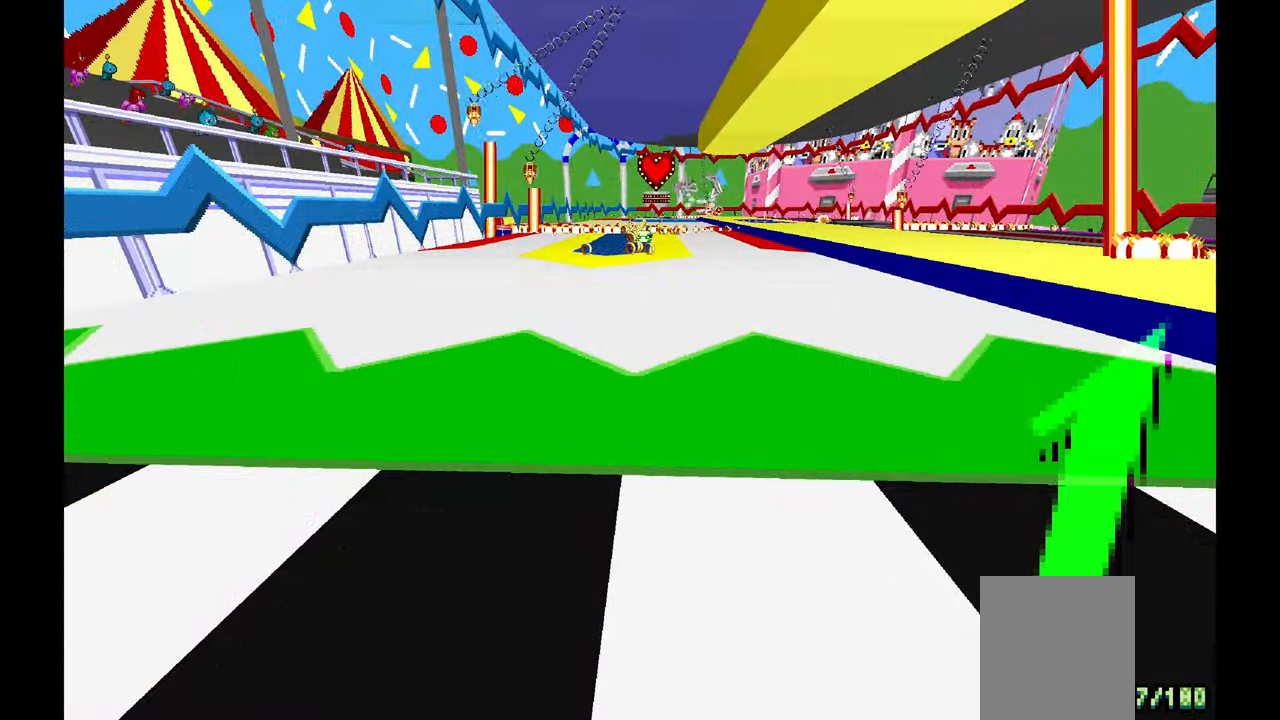
{"dt_ms": 500, "buttons": ["A"], "left_stick": "center", "events": [[17, "A", "down"], [183, "A", "up"], [350, "A", "down"]]}
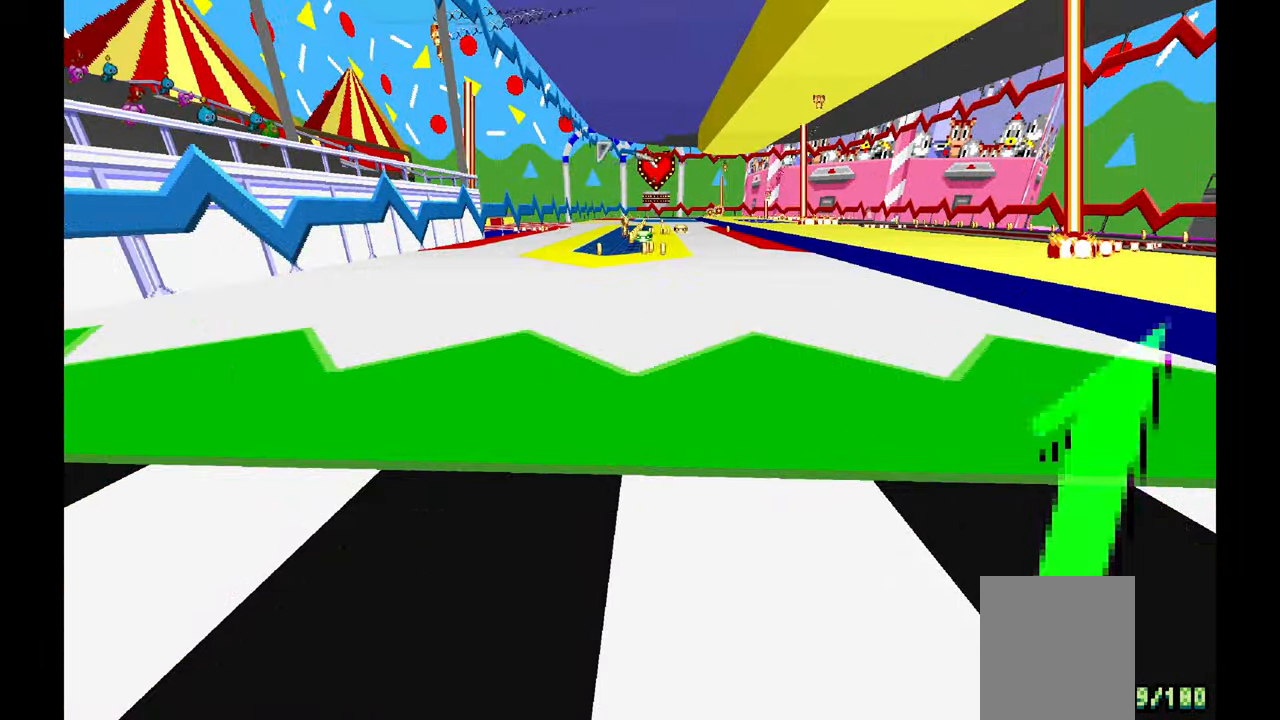
{"dt_ms": 500, "buttons": [], "left_stick": "center", "events": [[33, "A", "up"], [283, "A", "down"], [433, "A", "up"]]}
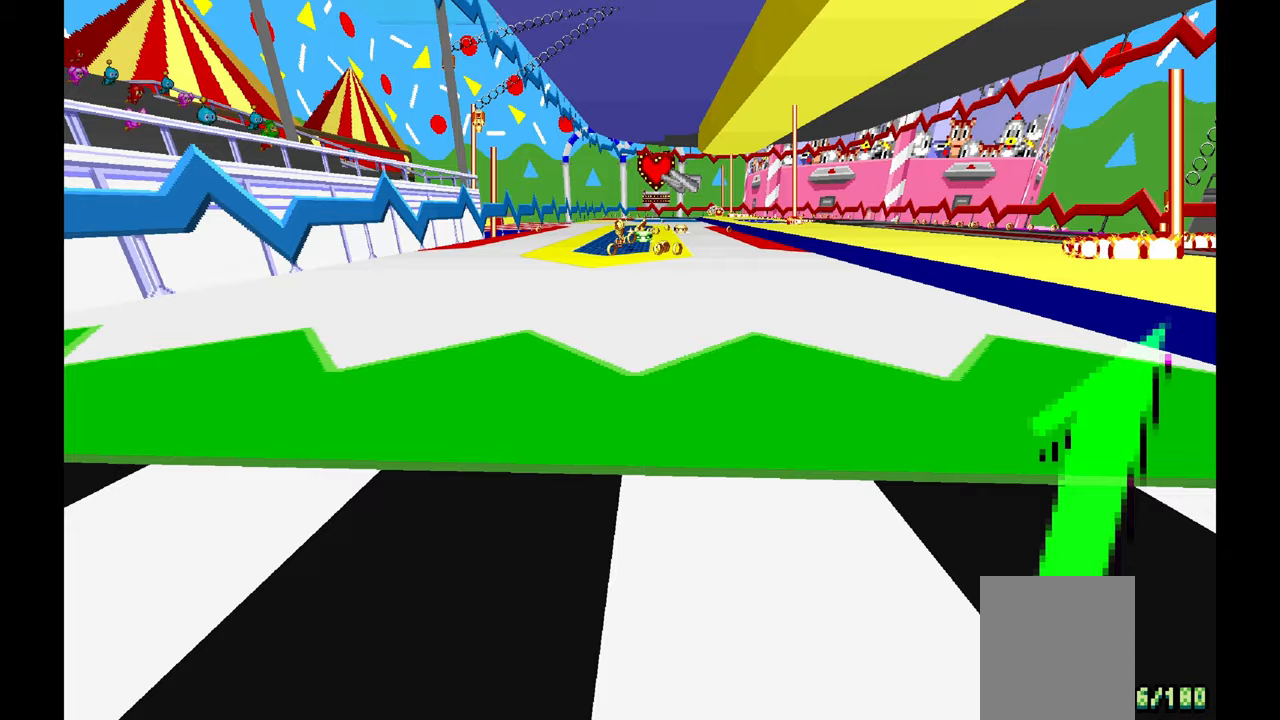
{"dt_ms": 500, "buttons": [], "left_stick": "center", "events": [[50, "A", "down"], [183, "A", "up"]]}
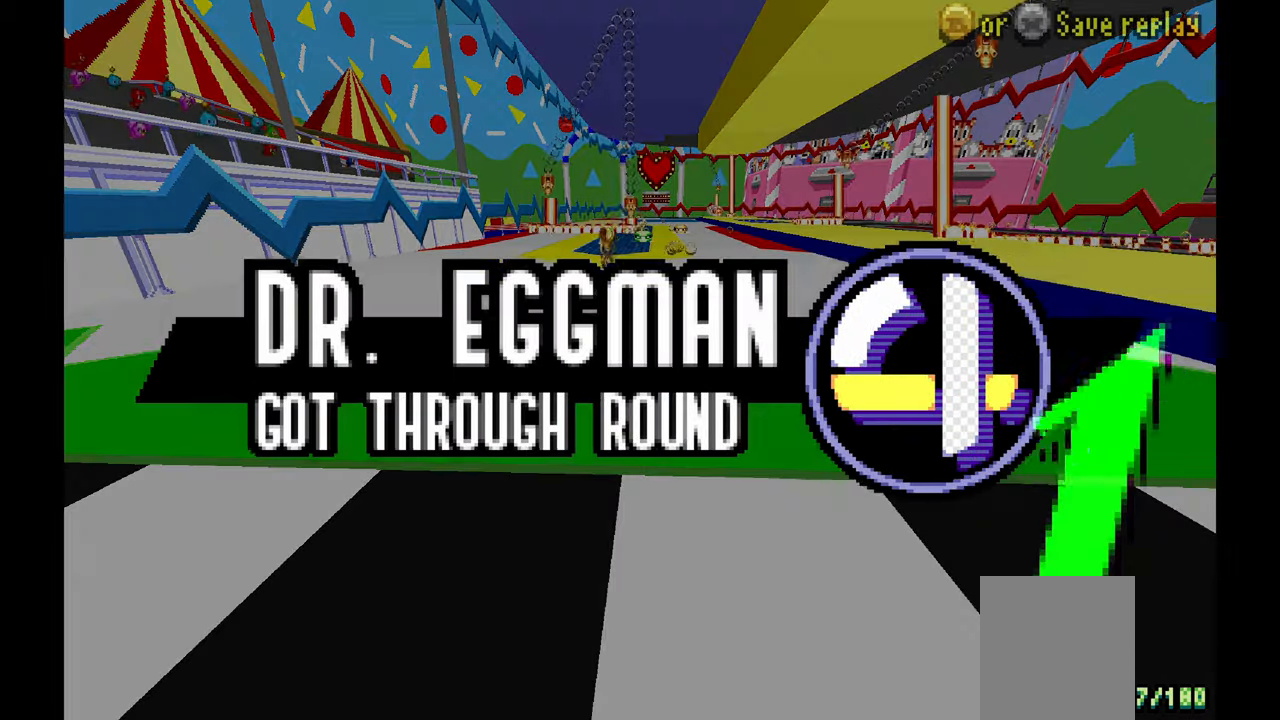
{"dt_ms": 500, "buttons": [], "left_stick": "center", "events": [[67, "A", "down"], [200, "A", "up"], [367, "A", "down"], [483, "A", "up"]]}
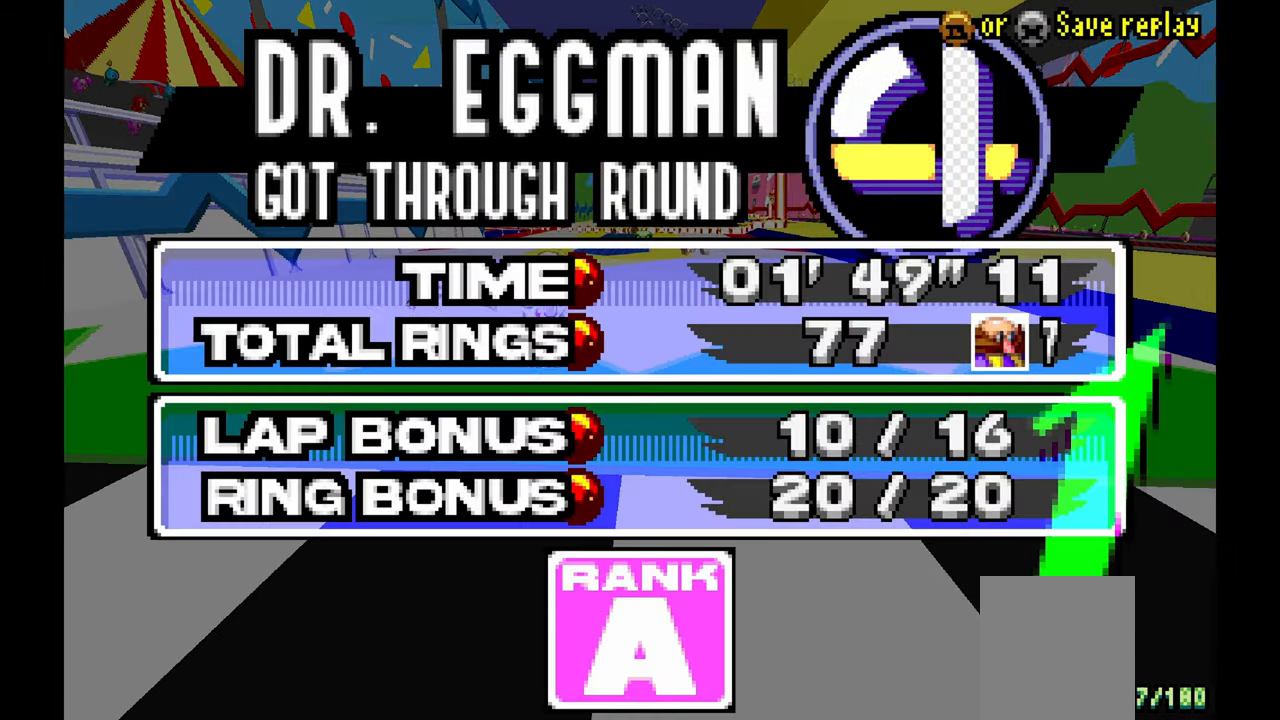
{"dt_ms": 500, "buttons": [], "left_stick": "center"}
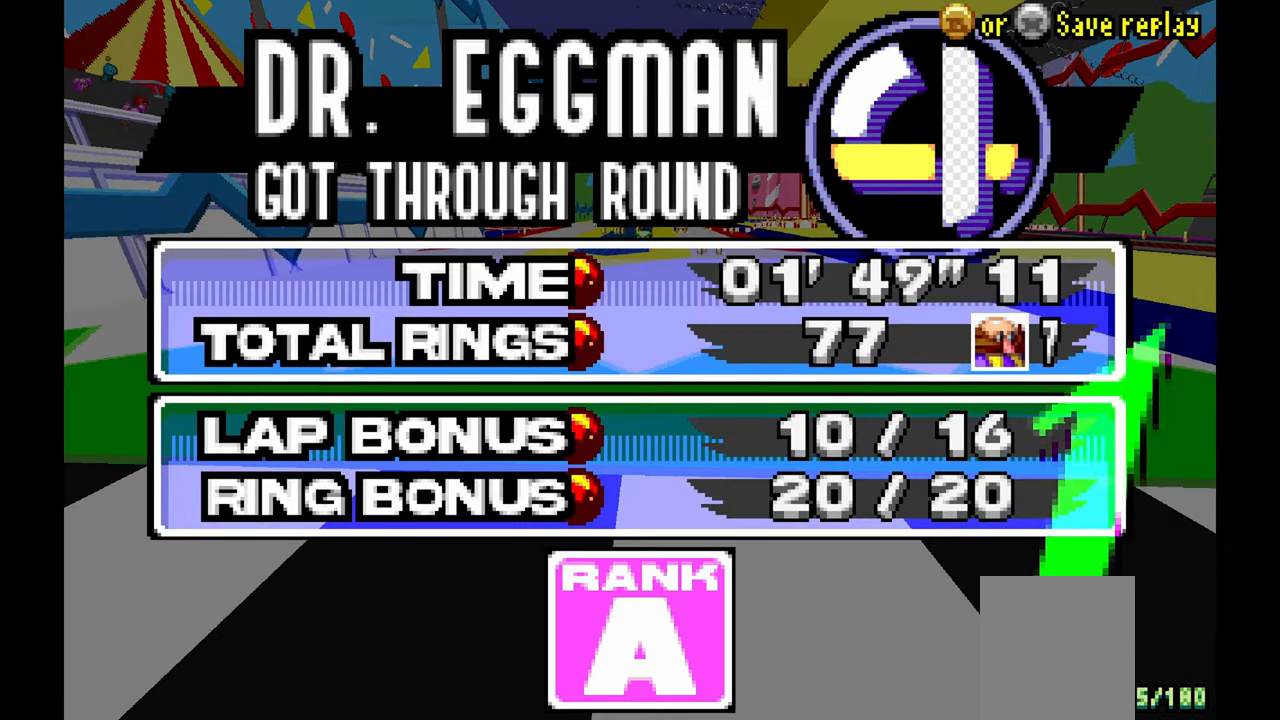
{"dt_ms": 500, "buttons": [], "left_stick": "center", "events": [[283, "A", "down"], [450, "A", "up"]]}
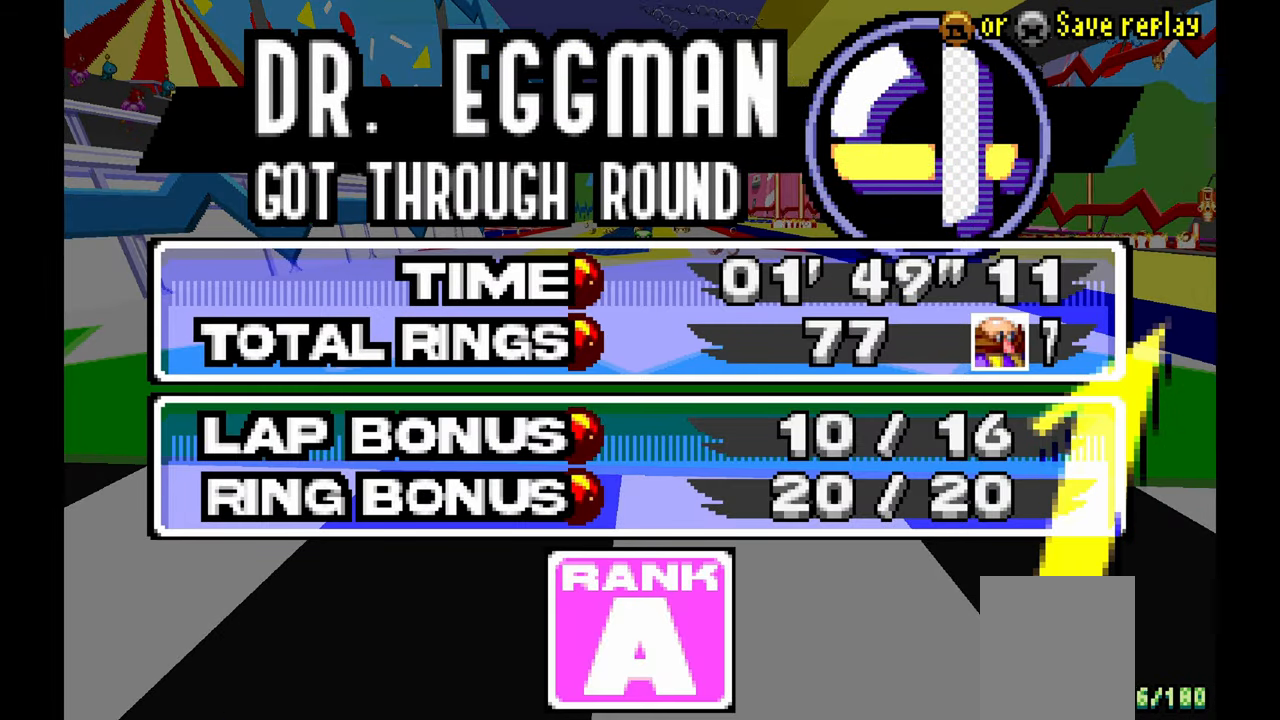
{"dt_ms": 500, "buttons": [], "left_stick": "center", "events": []}